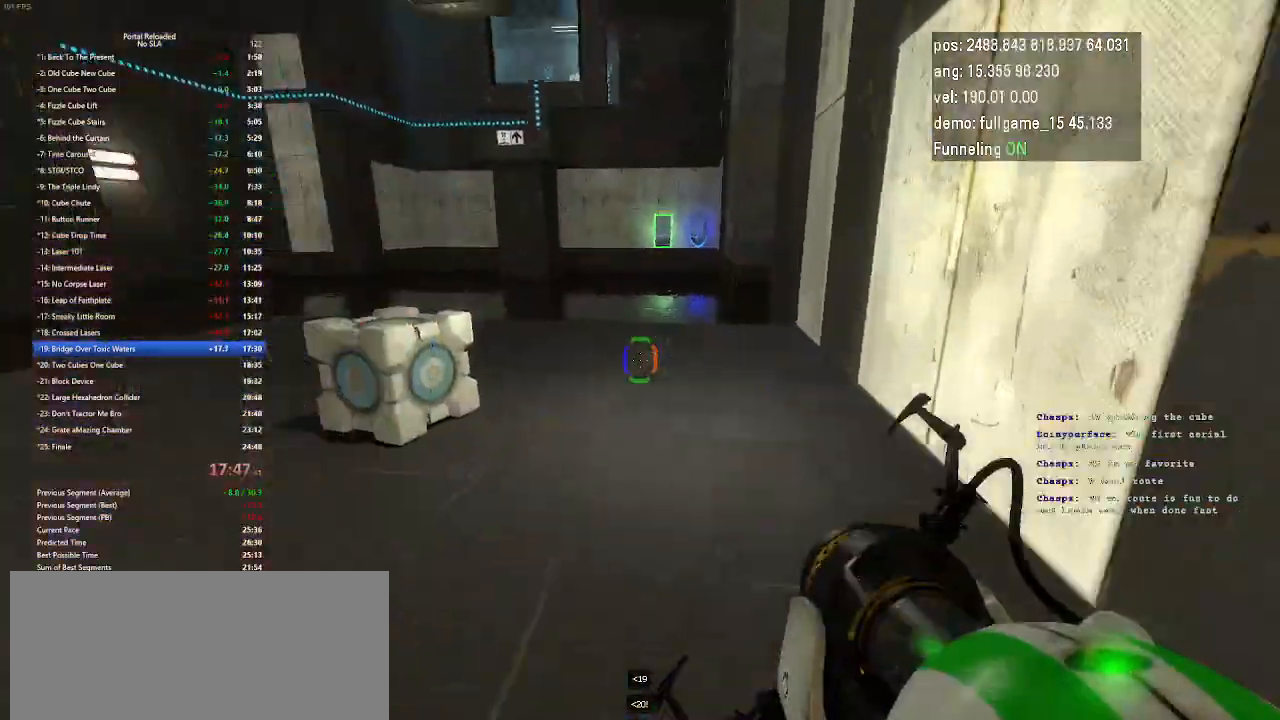
Gameplay with keyboard and mouse; each line is a JSON object with the keys held at the frame after it. "events" lists presses ("down") and releases ("up") of "down", "duck", "jump", "left", "minus", "right", "up" and "use" between this image and that frame as [ms after this image, input, new state], when the widget could be followed in between. No other keys are recorded. Mouse buttons are not recorded. Key names are as the overlay labels them; some are game actions (e.g. jump) rather than physical keys. Not read: mouse_move other_keys.
{"keys": [], "events": [[200, "left", "up"], [200, "up", "up"]]}
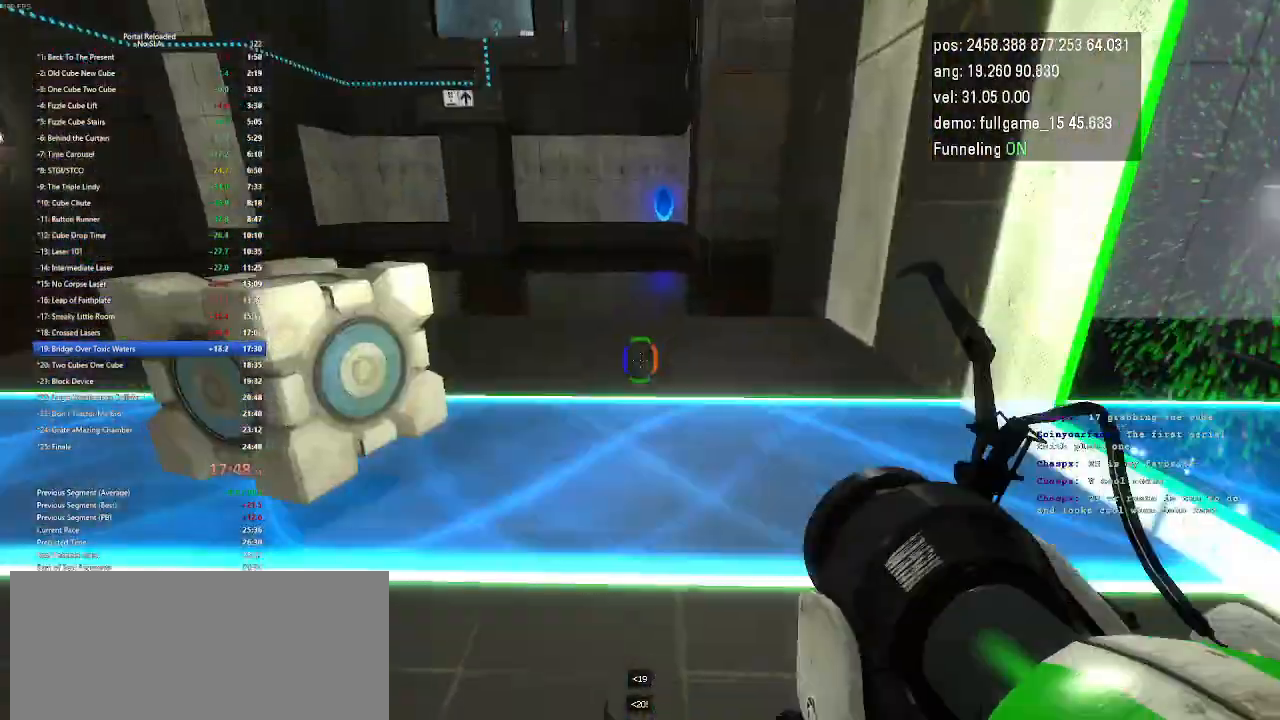
{"keys": ["up"], "events": [[267, "up", "down"]]}
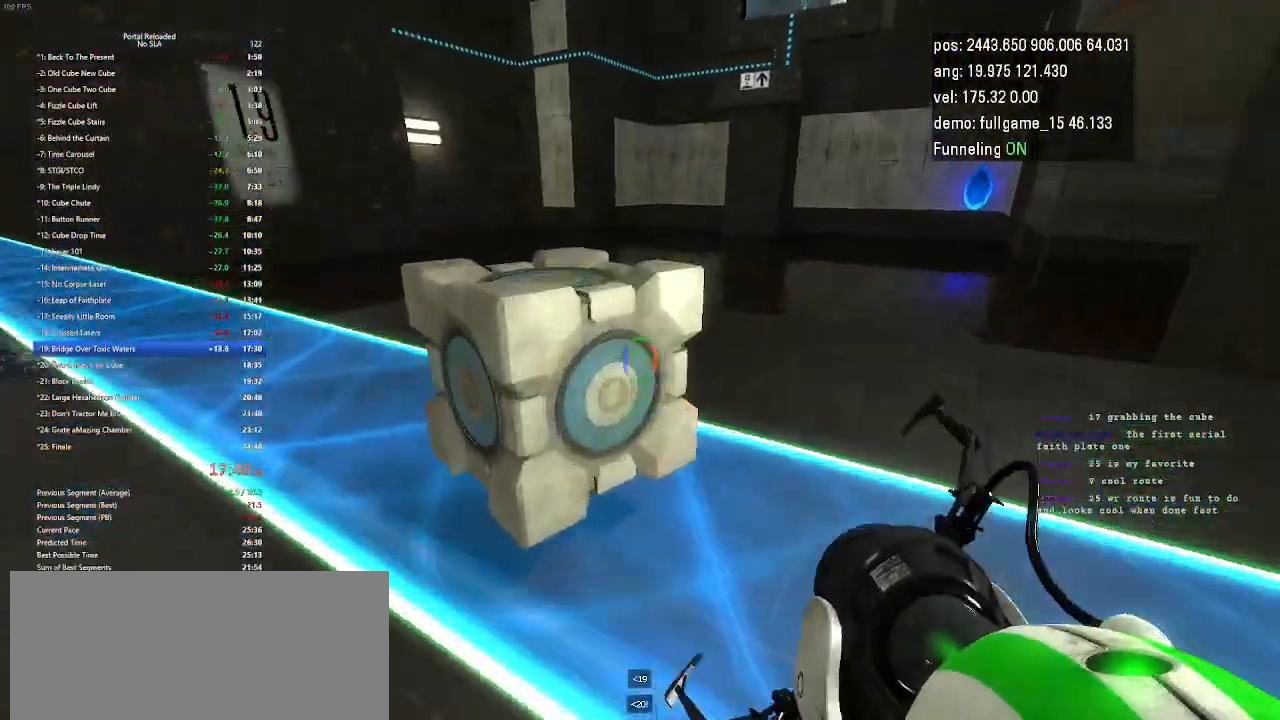
{"keys": ["up"], "events": [[67, "up", "up"], [133, "use", "down"], [267, "use", "up"], [500, "up", "down"]]}
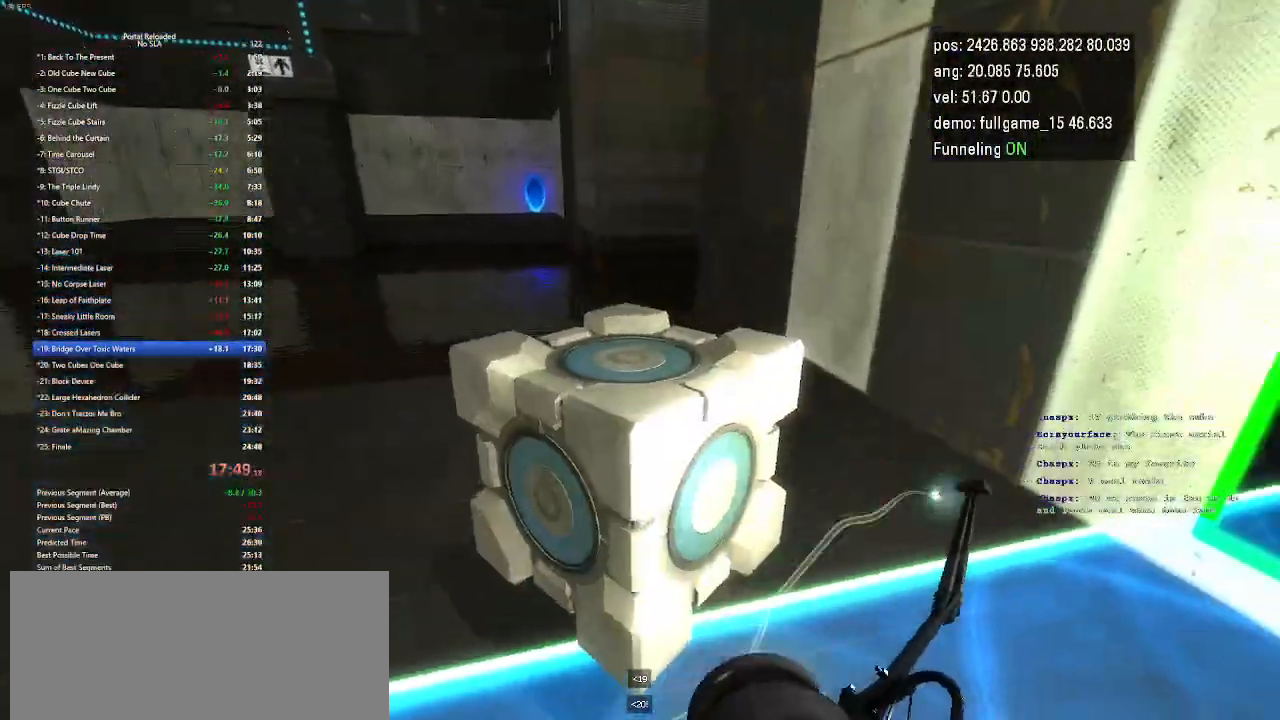
{"keys": [], "events": [[200, "up", "up"]]}
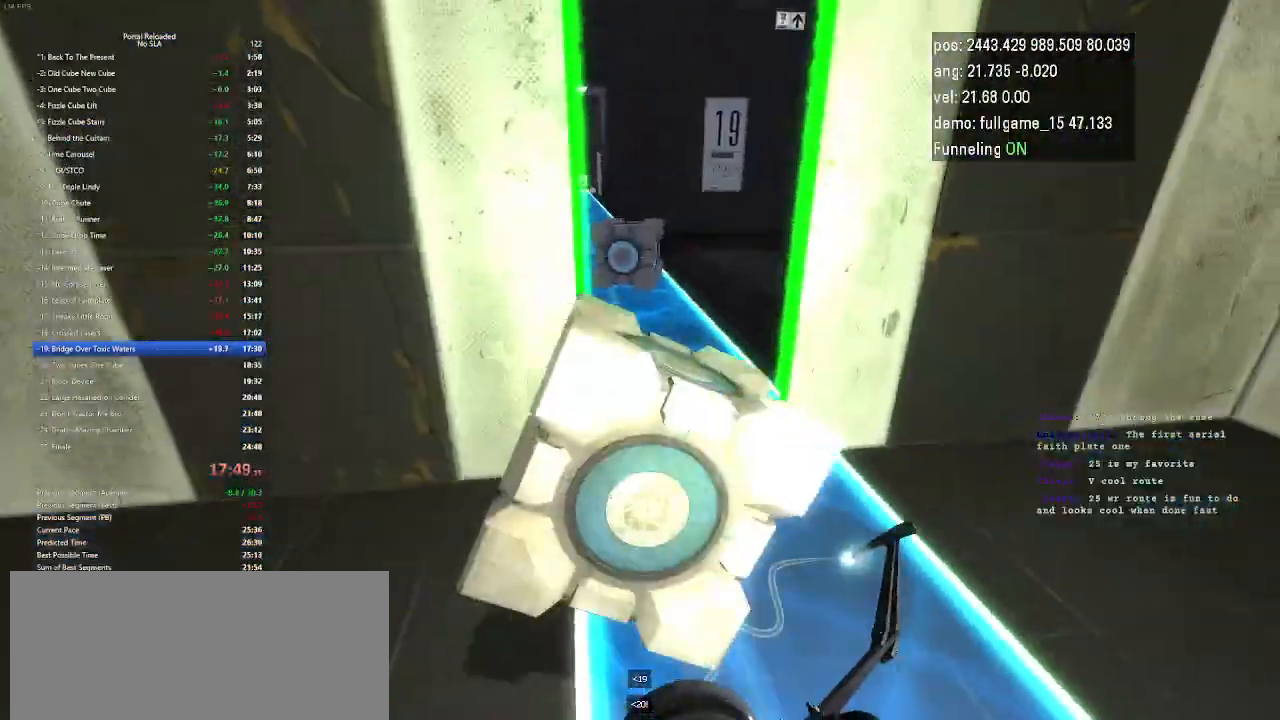
{"keys": ["up"], "events": [[133, "up", "down"]]}
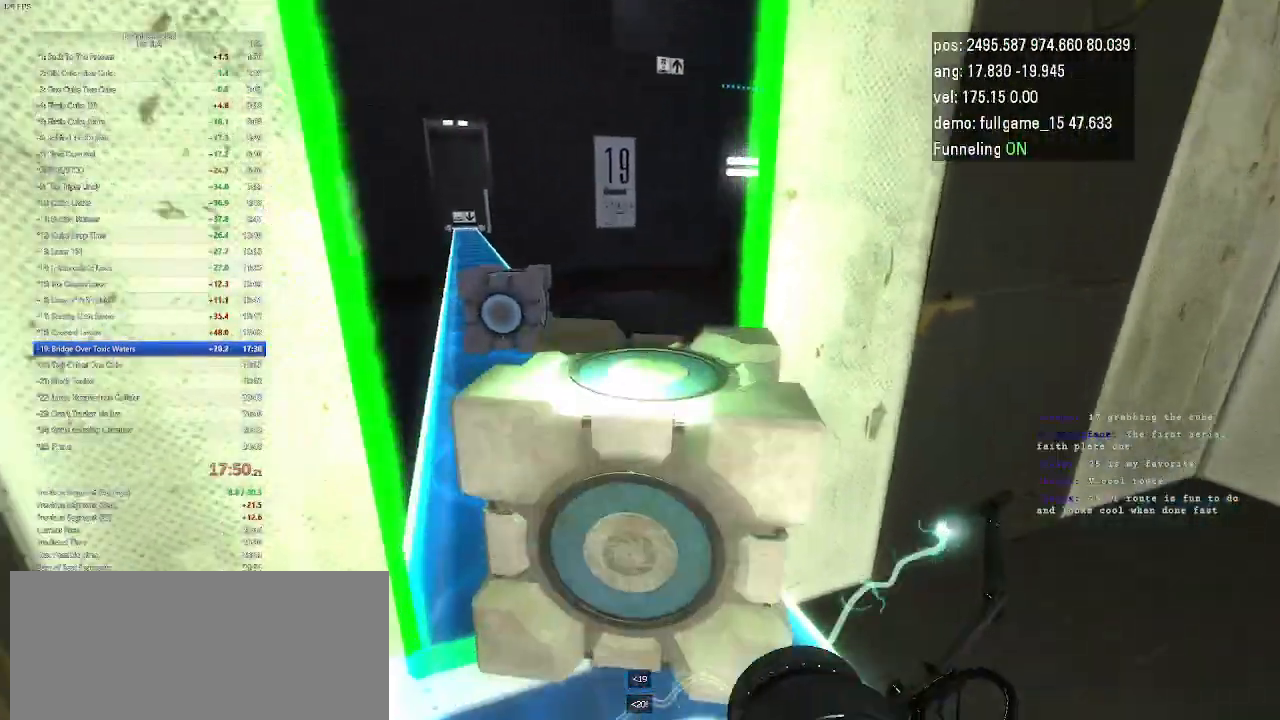
{"keys": ["up"], "events": []}
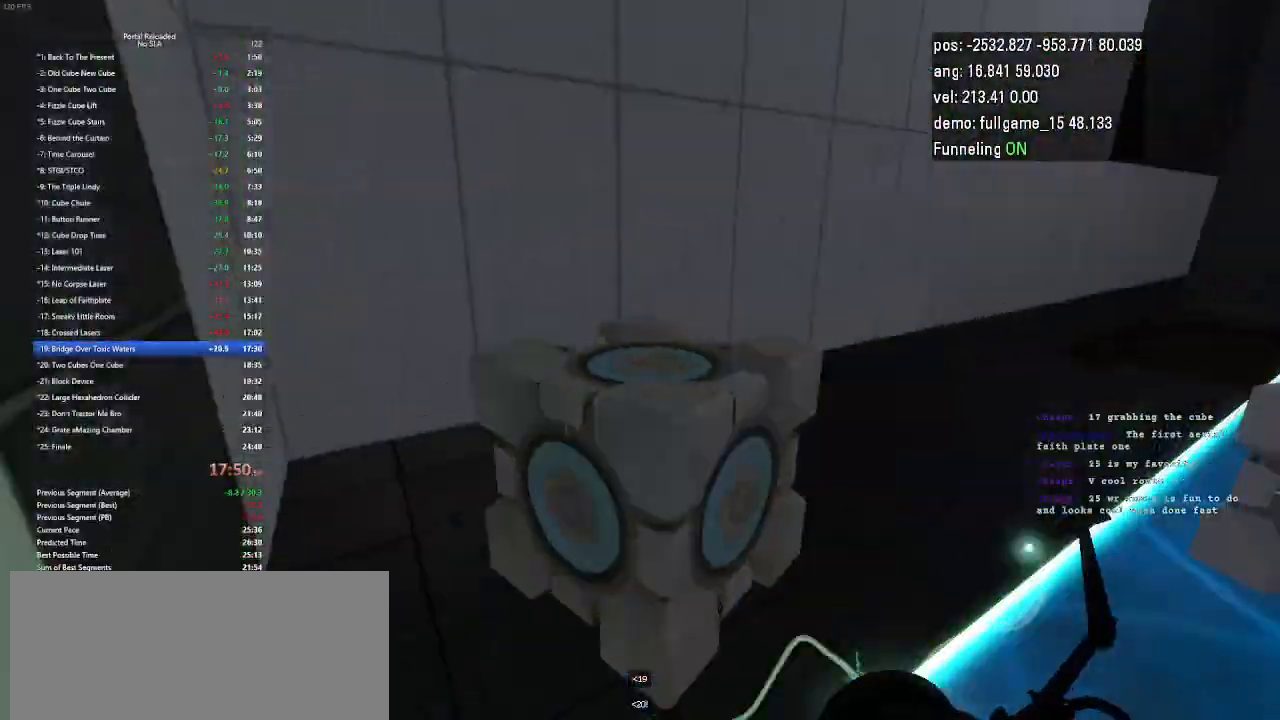
{"keys": [], "events": [[433, "up", "up"]]}
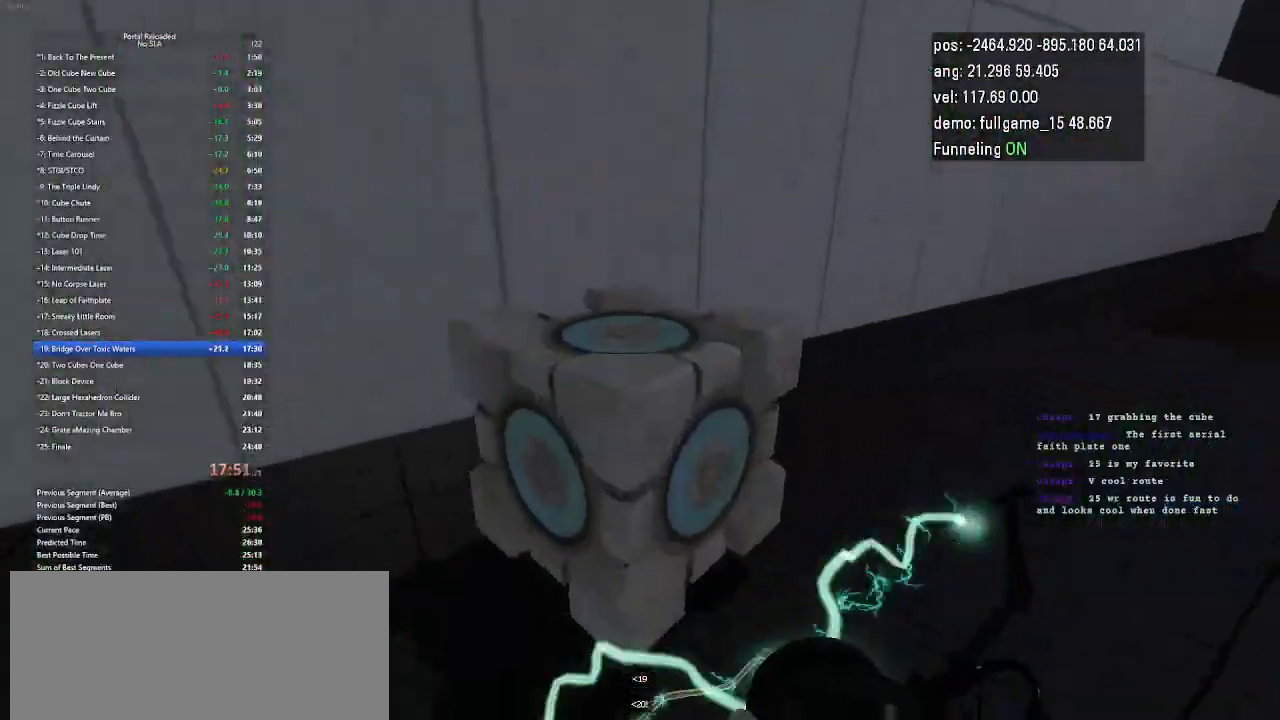
{"keys": [], "events": [[33, "use", "down"], [167, "use", "up"]]}
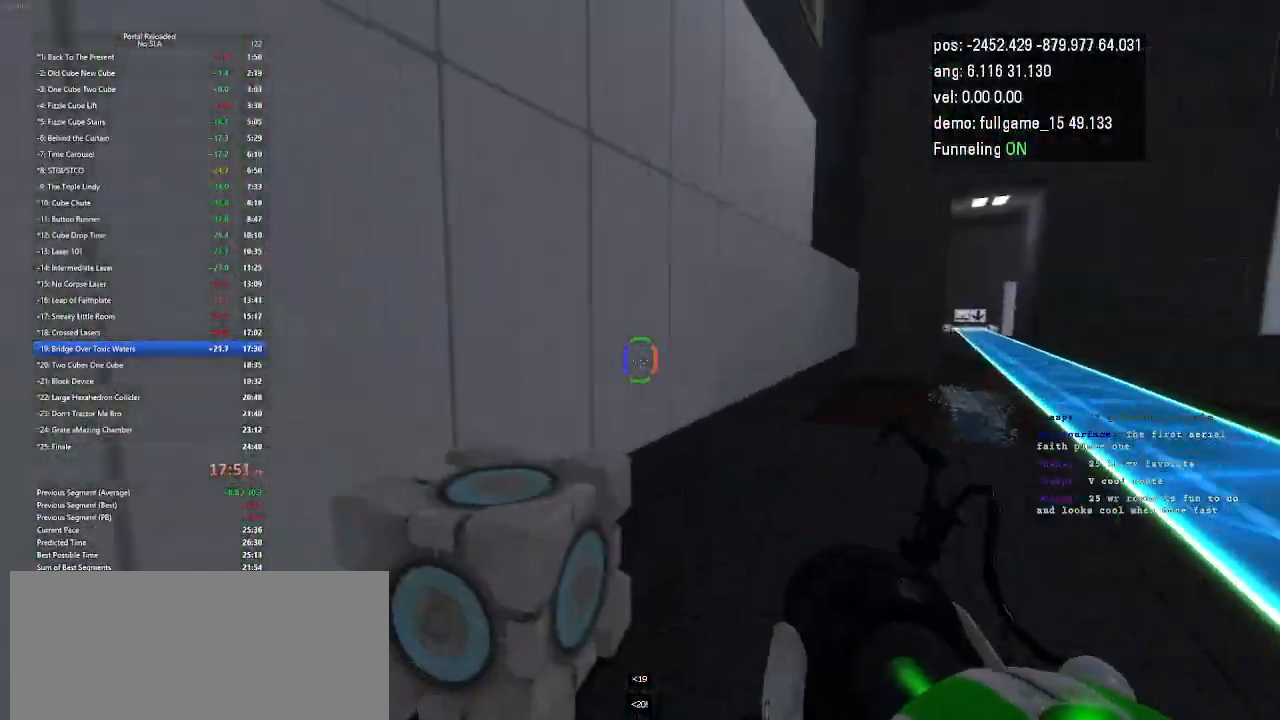
{"keys": [], "events": []}
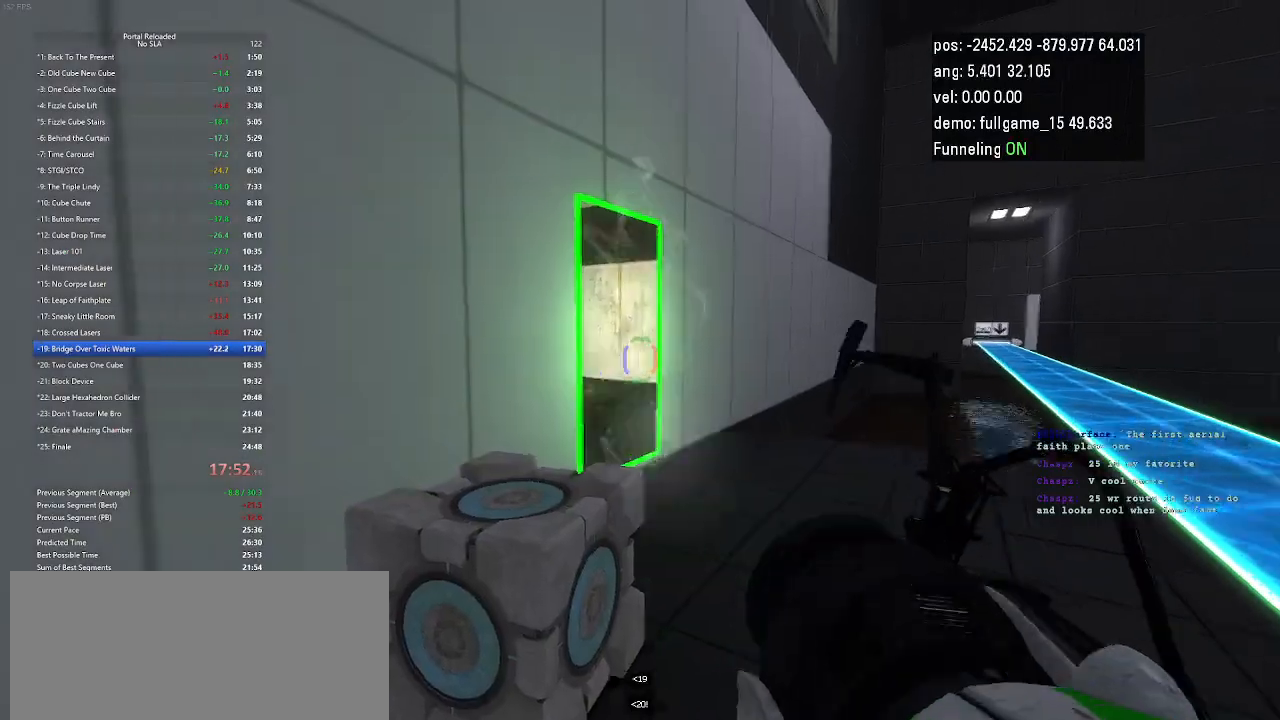
{"keys": [], "events": []}
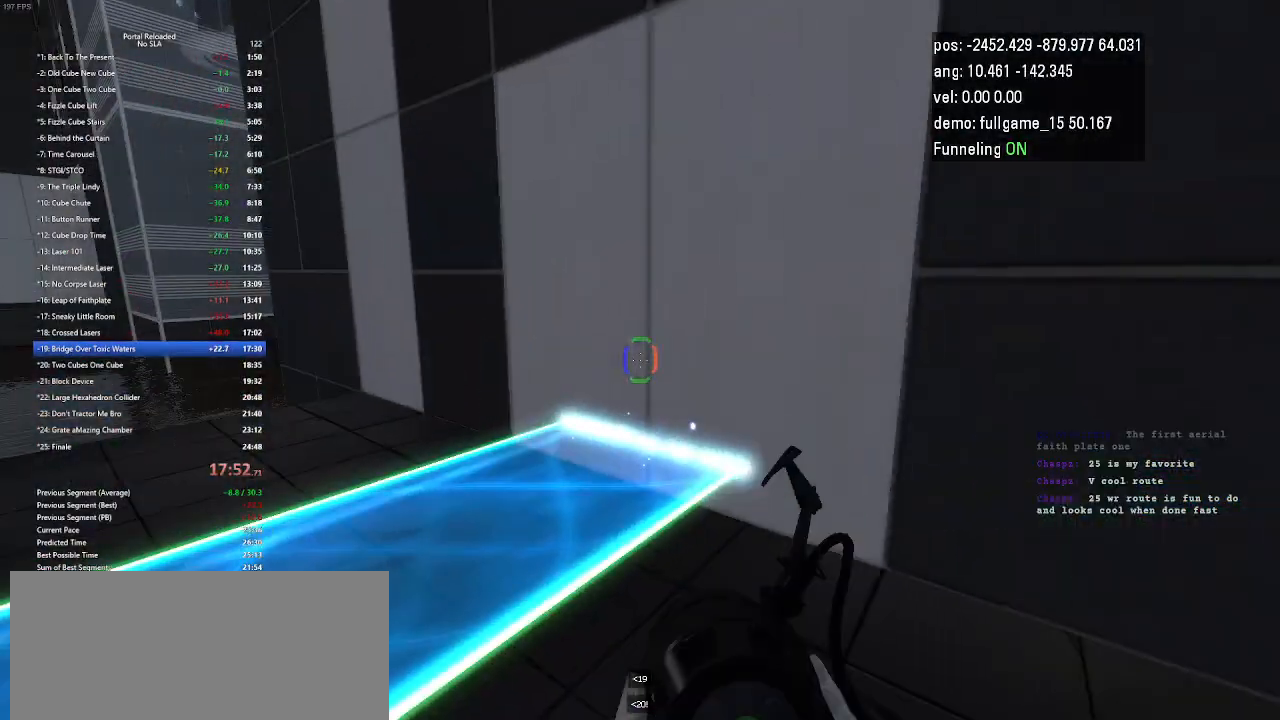
{"keys": [], "events": []}
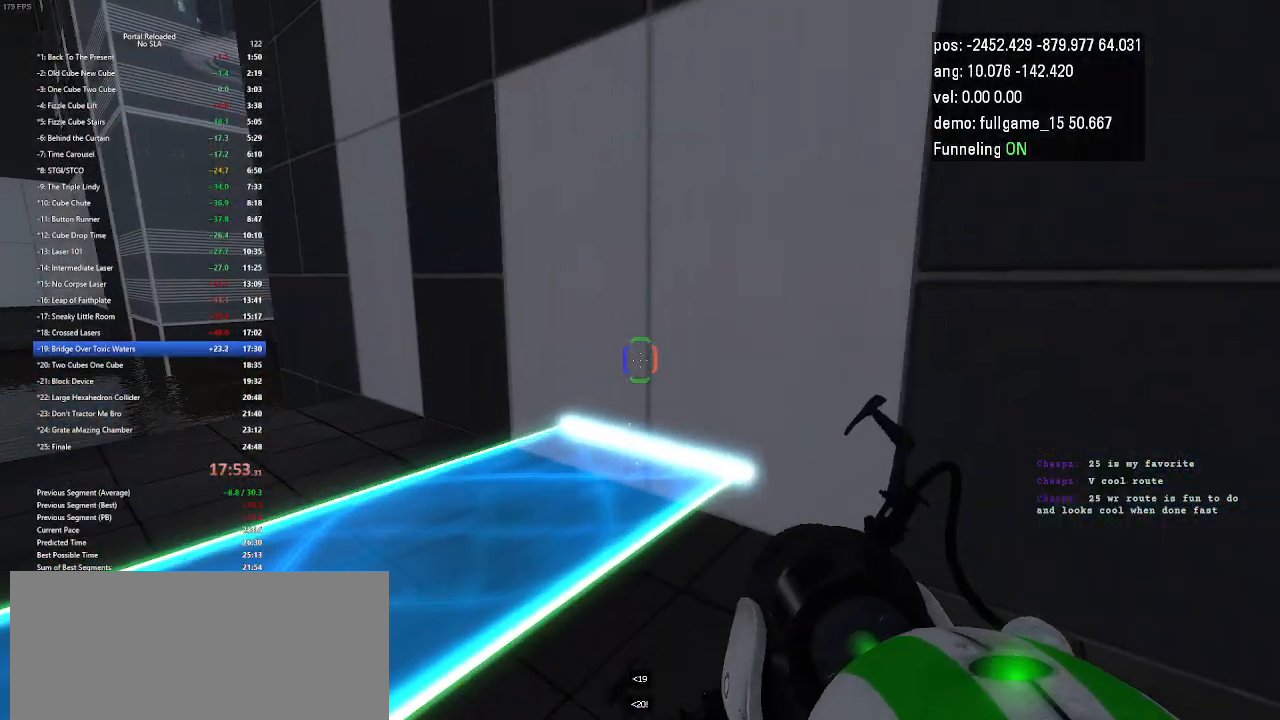
{"keys": [], "events": [[167, "minus", "down"], [333, "minus", "up"]]}
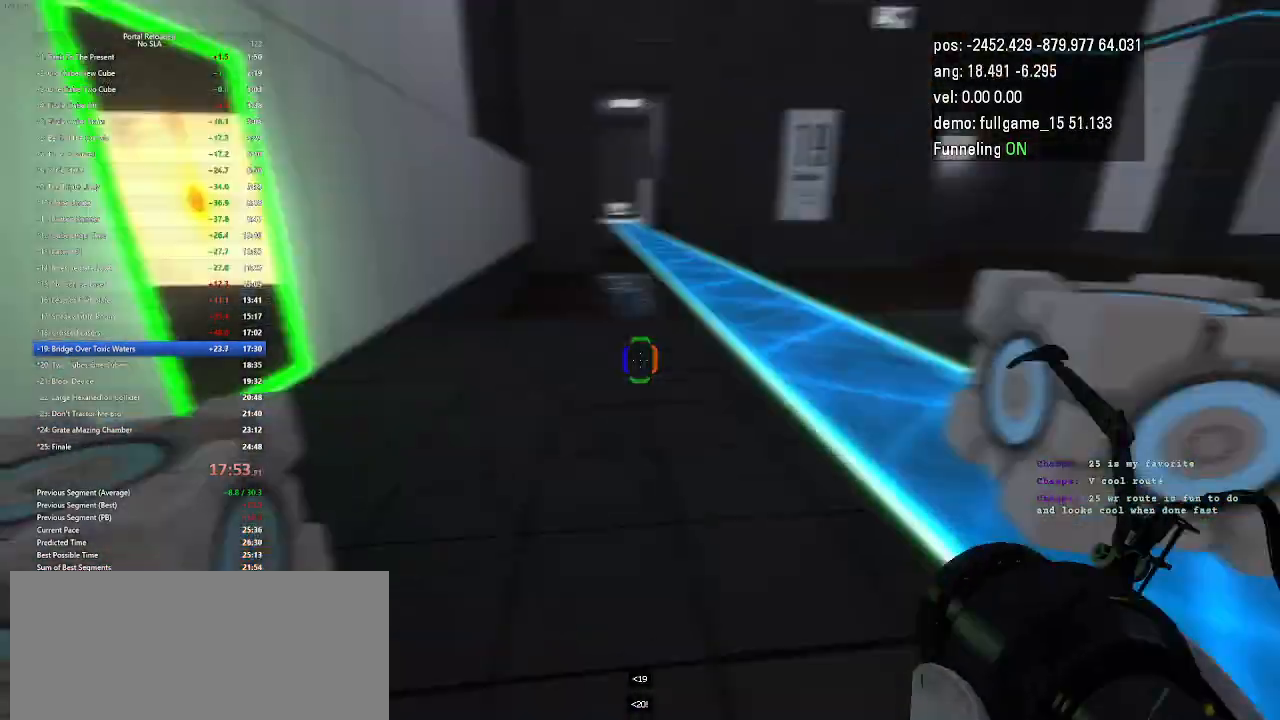
{"keys": [], "events": [[300, "use", "down"], [400, "use", "up"]]}
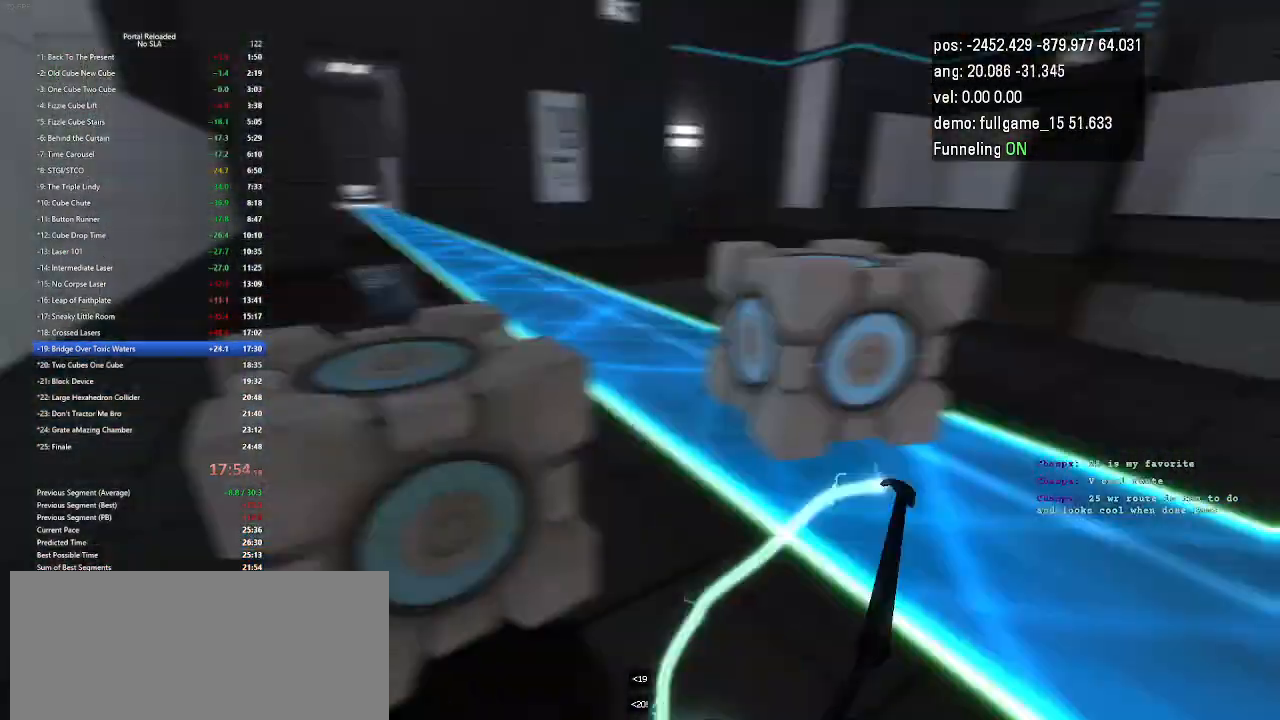
{"keys": ["up"], "events": [[300, "up", "down"]]}
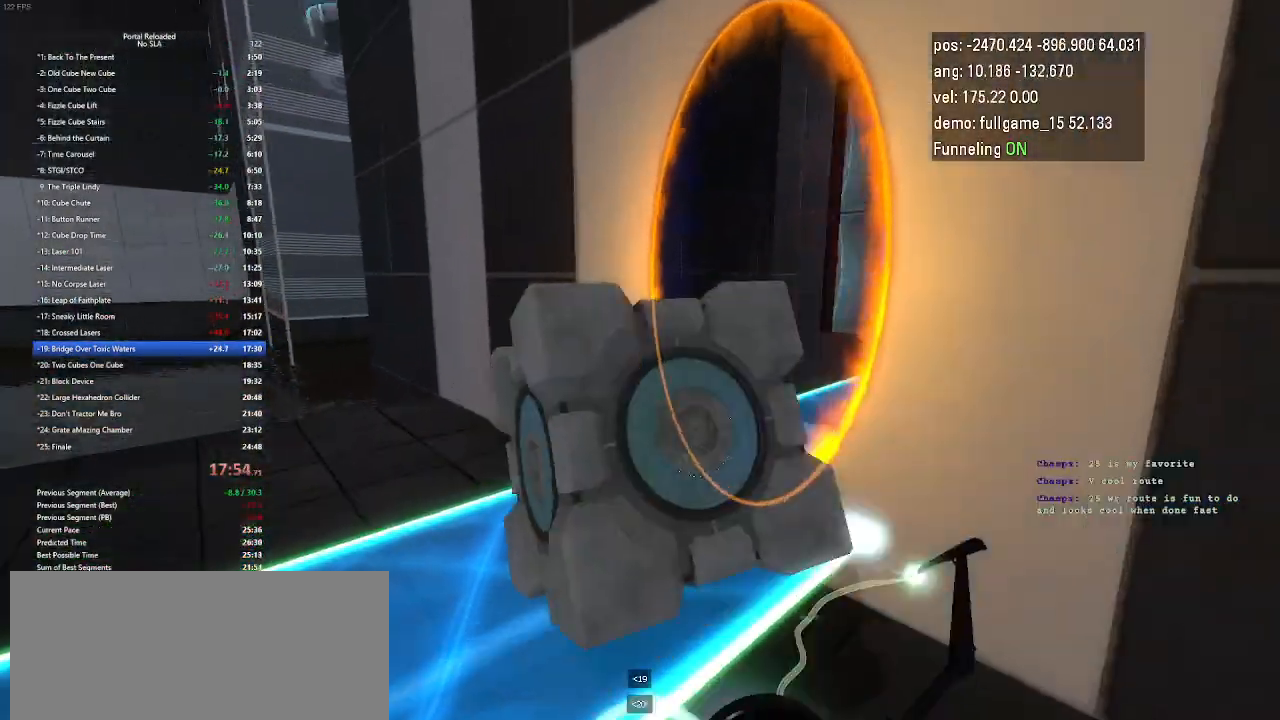
{"keys": ["right", "up"], "events": [[400, "right", "down"]]}
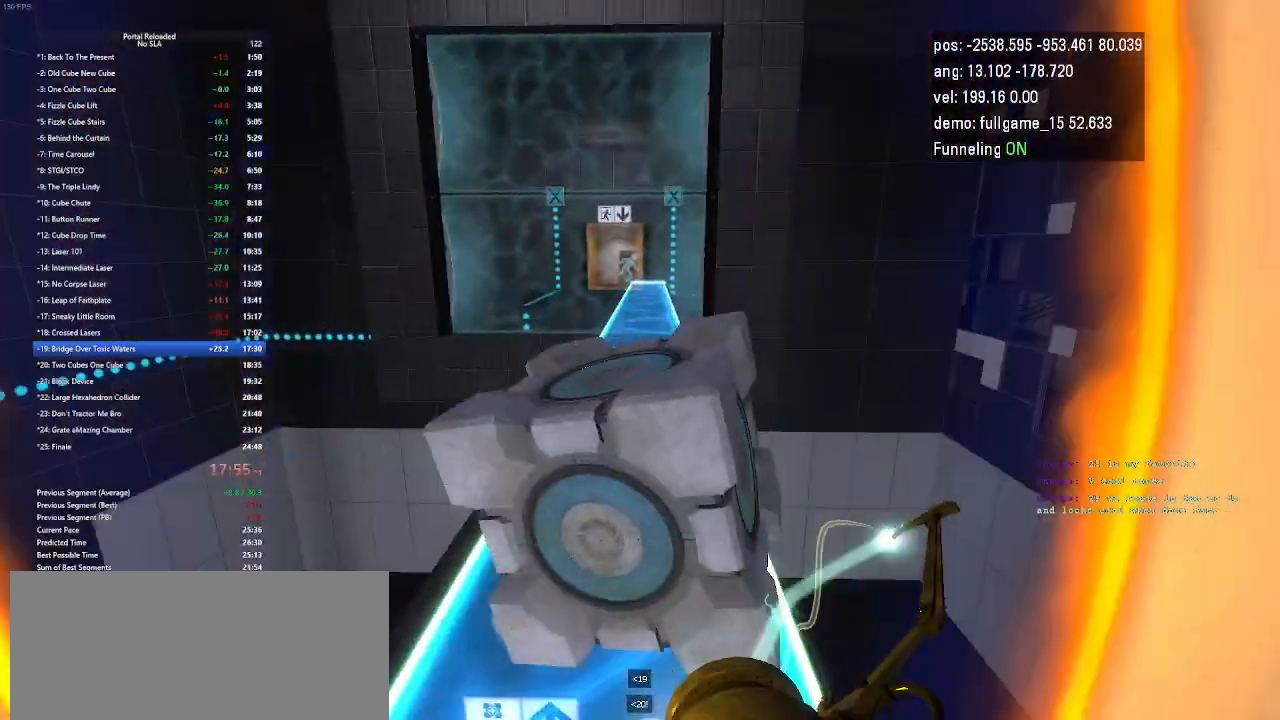
{"keys": ["up"], "events": [[133, "right", "up"]]}
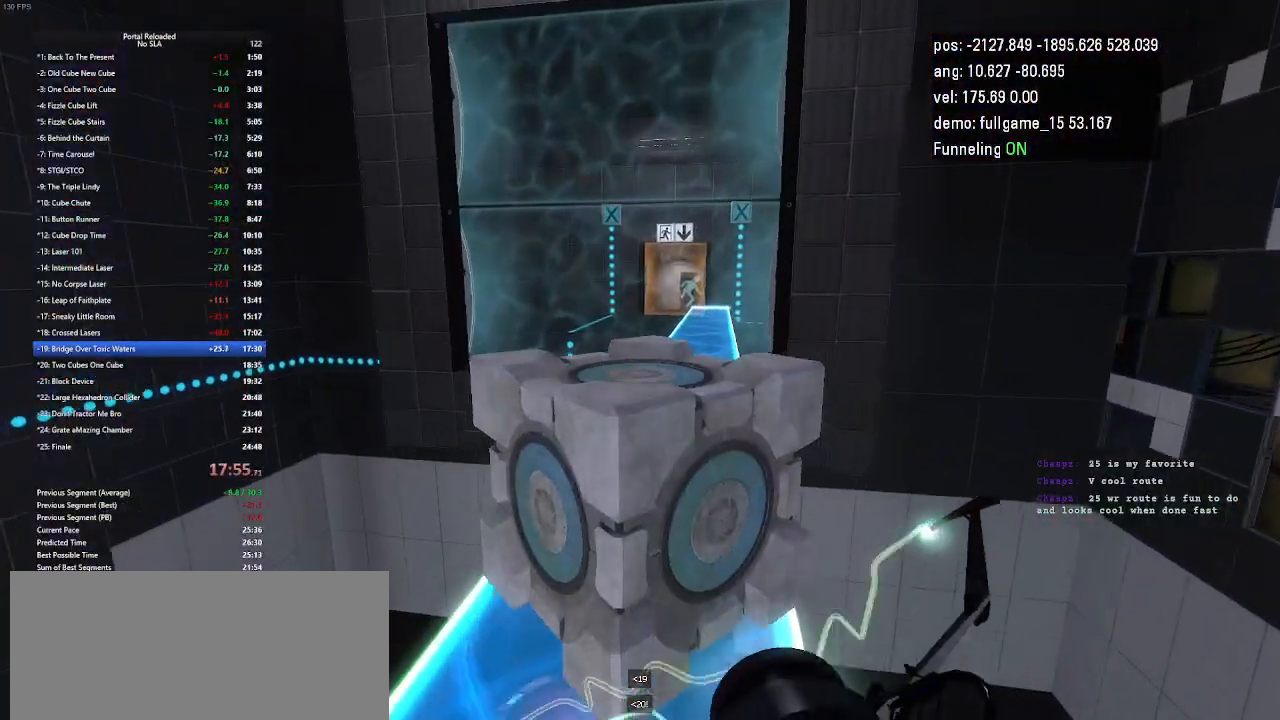
{"keys": ["up"], "events": []}
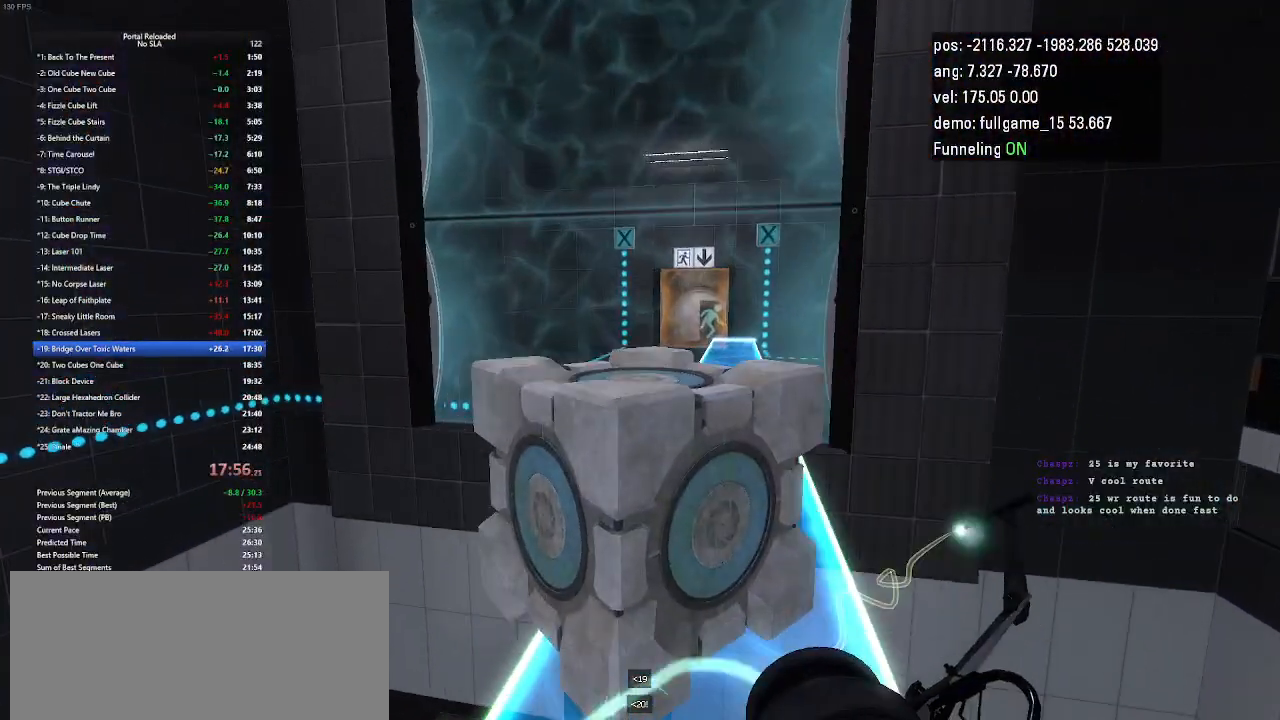
{"keys": [], "events": [[267, "up", "up"]]}
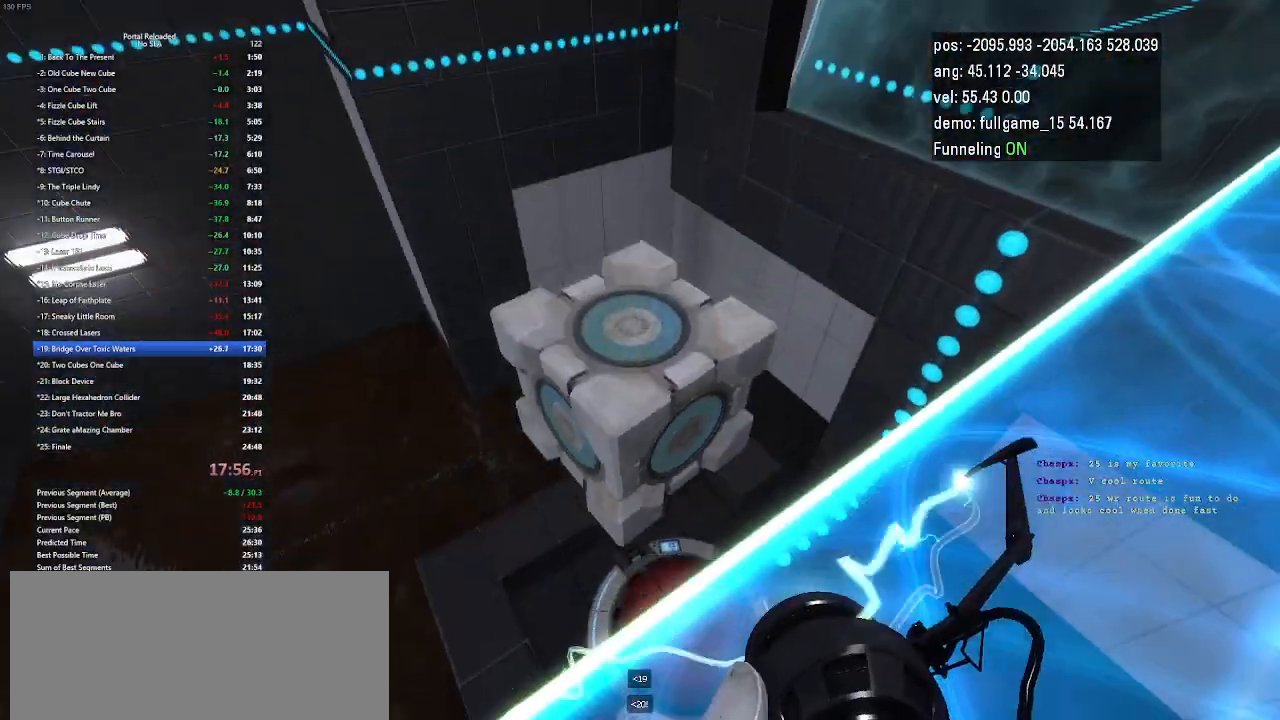
{"keys": ["use"], "events": [[467, "use", "down"]]}
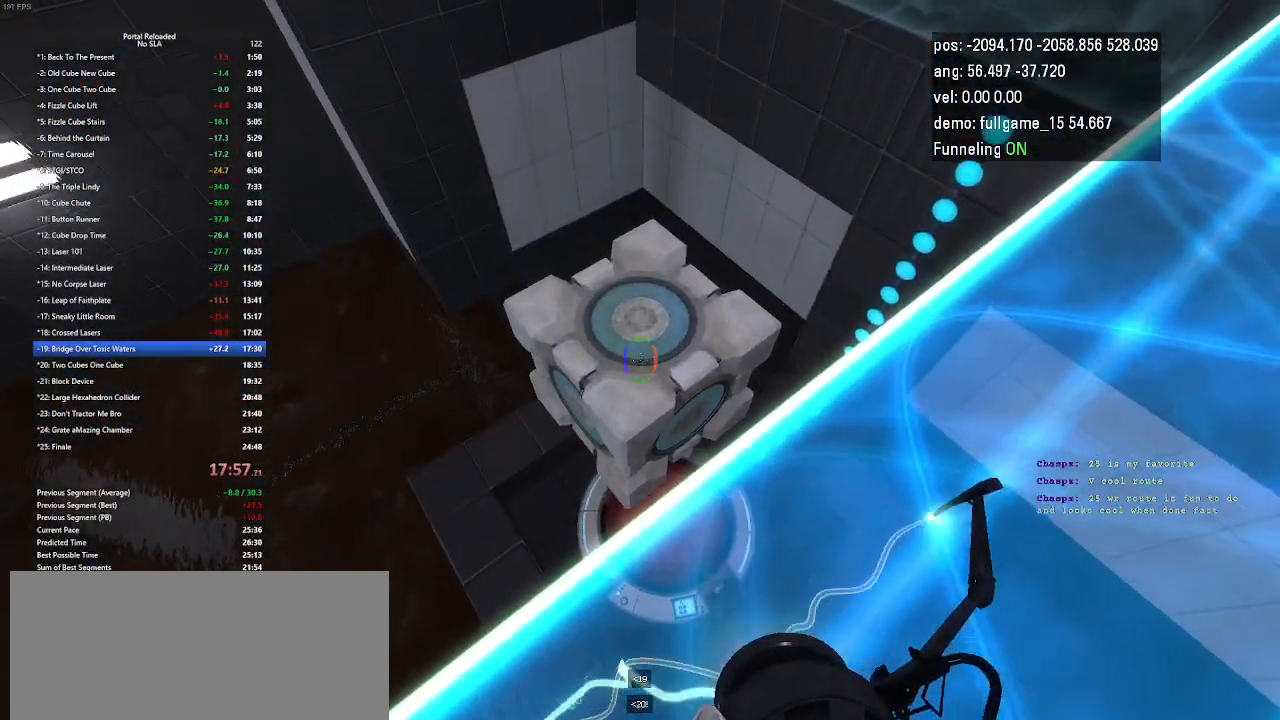
{"keys": ["up"], "events": [[67, "use", "up"], [233, "up", "down"]]}
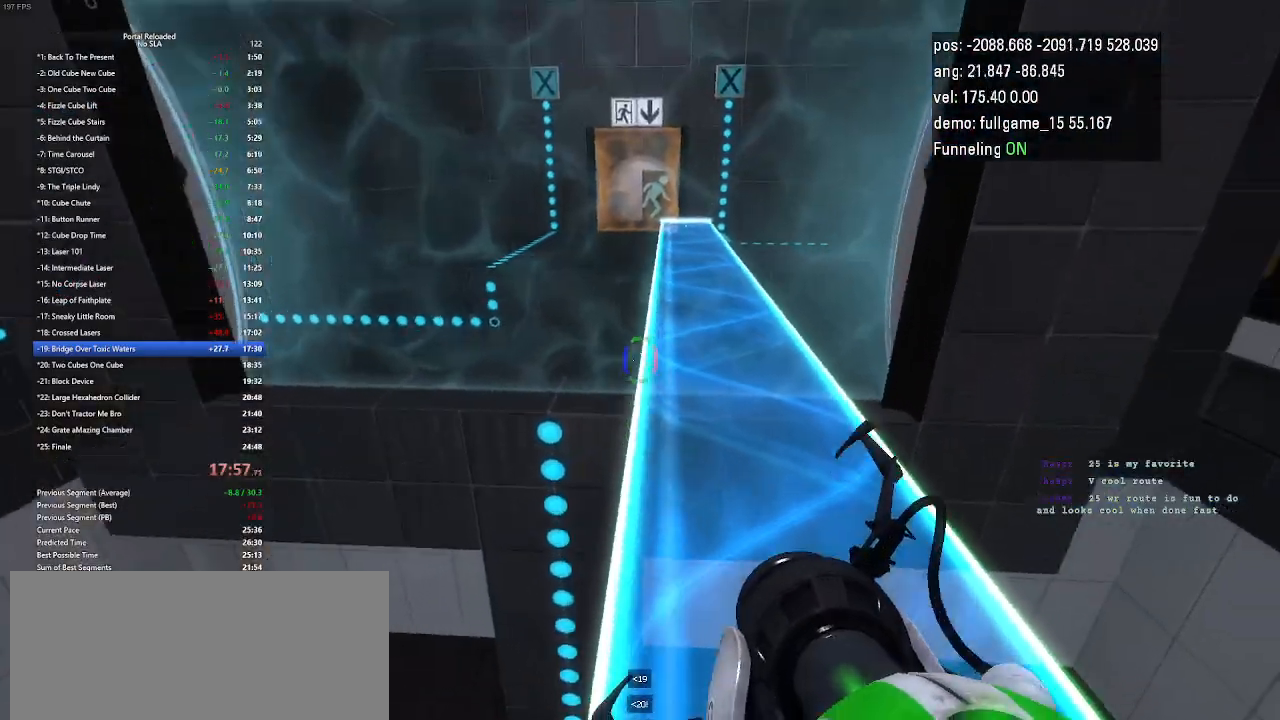
{"keys": [], "events": [[367, "up", "up"]]}
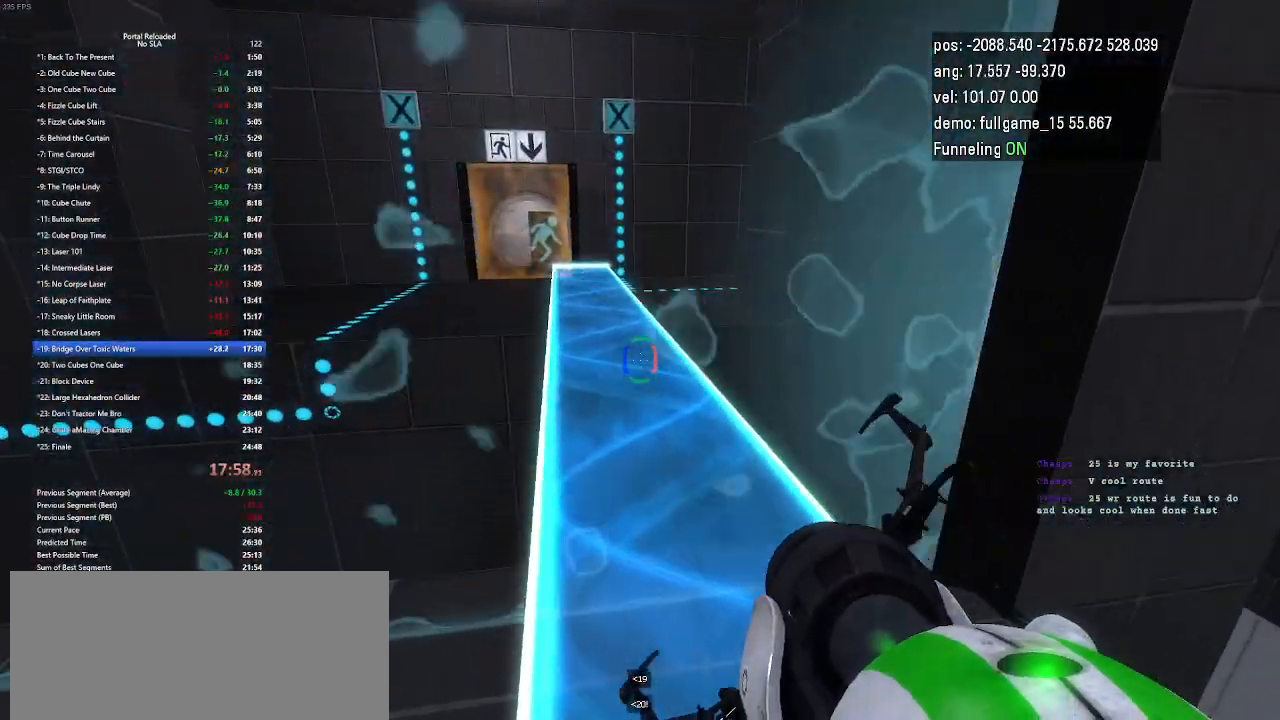
{"keys": ["up"], "events": [[200, "up", "down"]]}
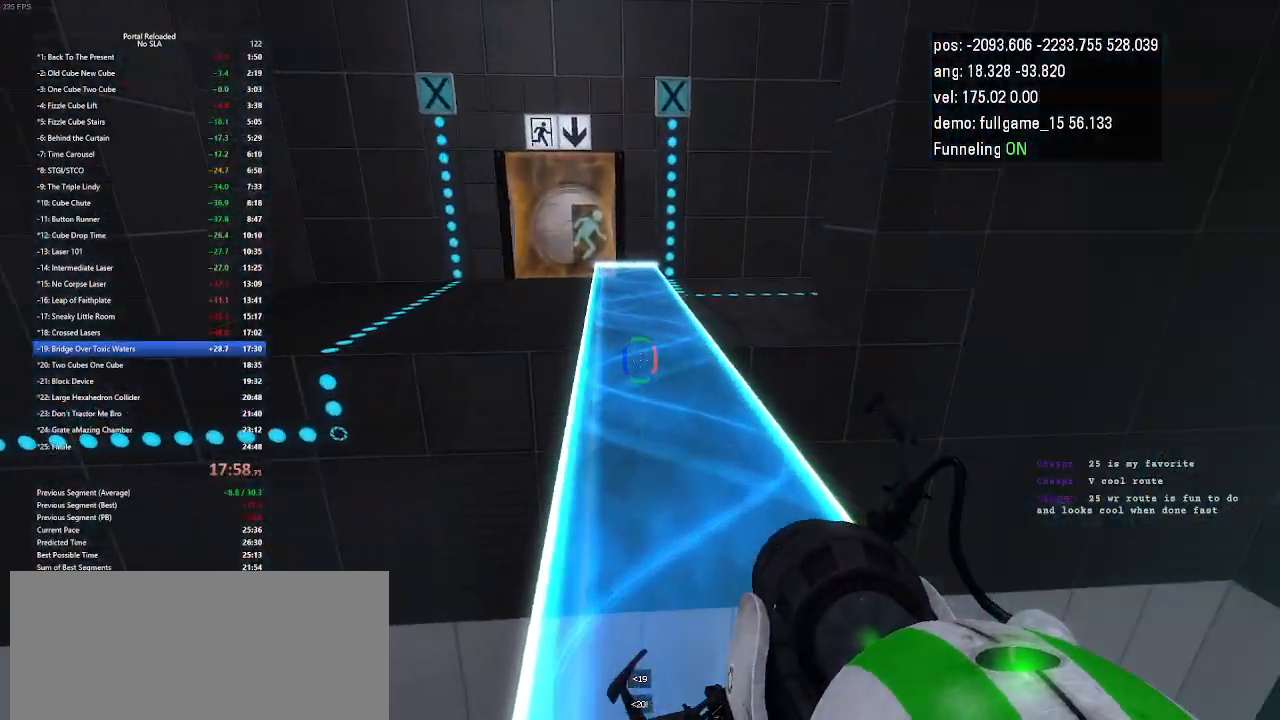
{"keys": ["left", "up"], "events": [[33, "right", "down"], [267, "left", "down"], [267, "right", "up"]]}
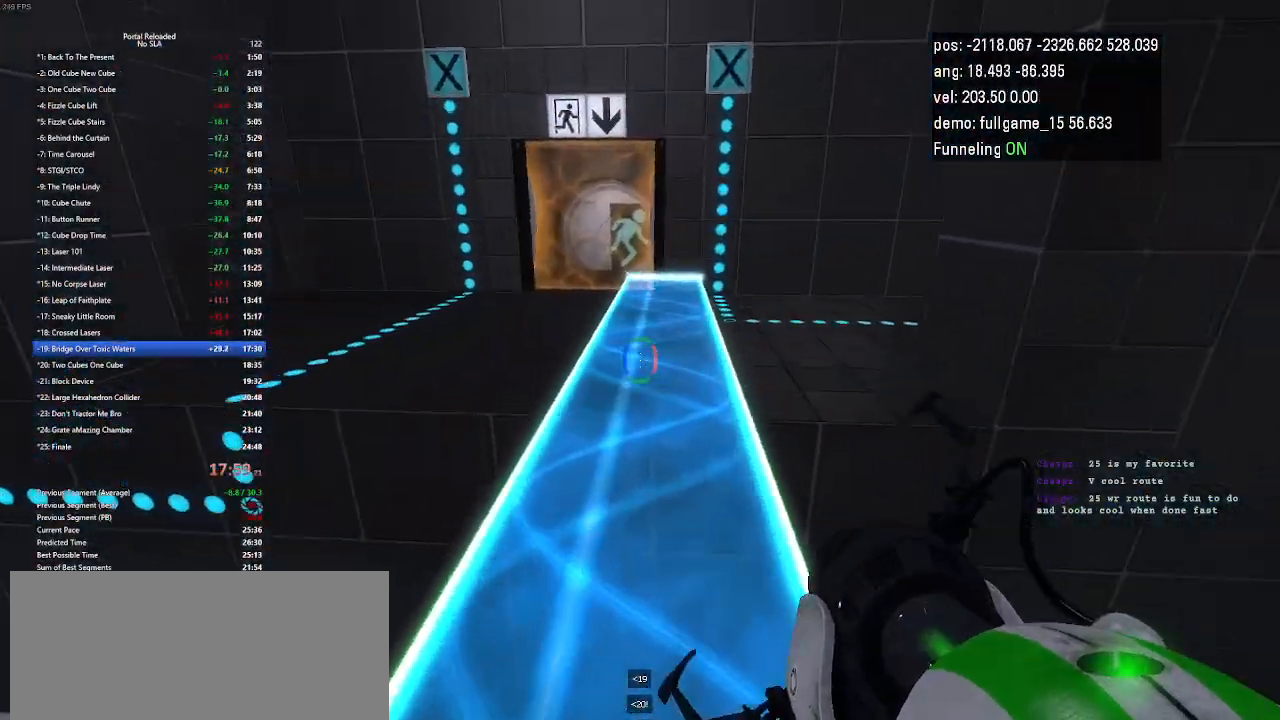
{"keys": ["up"], "events": [[33, "left", "up"]]}
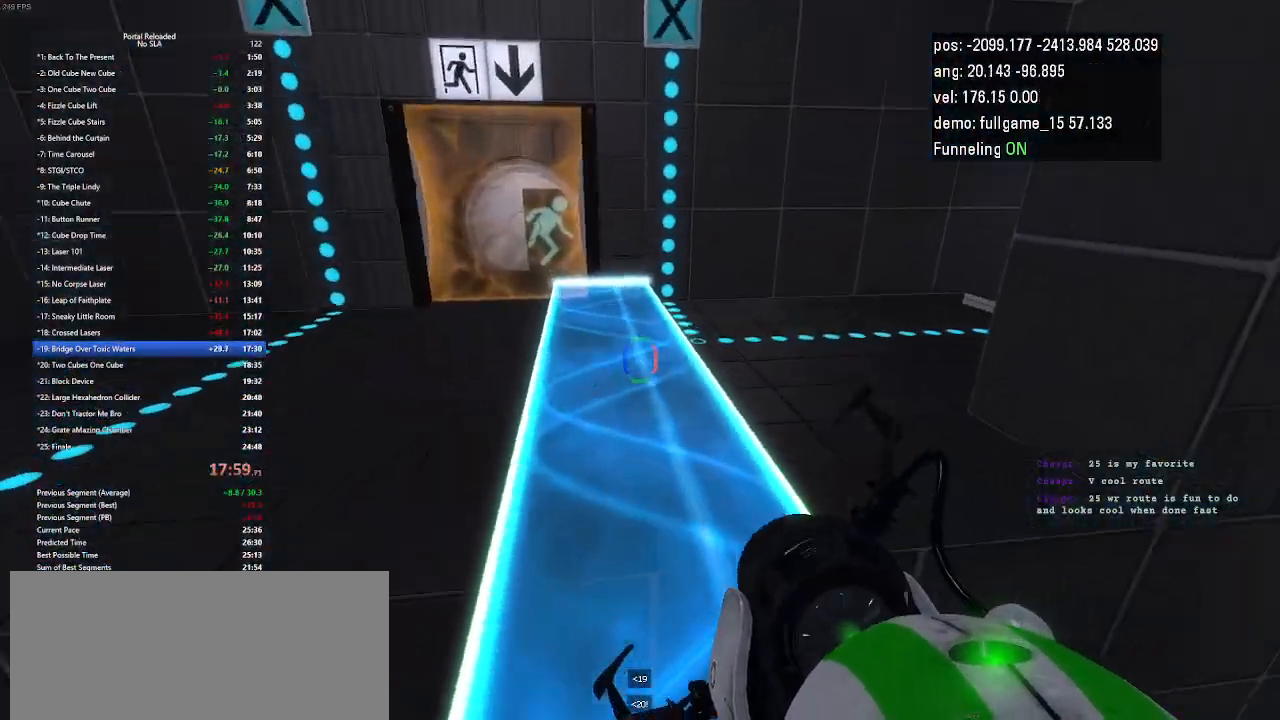
{"keys": ["jump", "up"], "events": [[367, "jump", "down"], [400, "jump", "up"], [433, "jump", "down"]]}
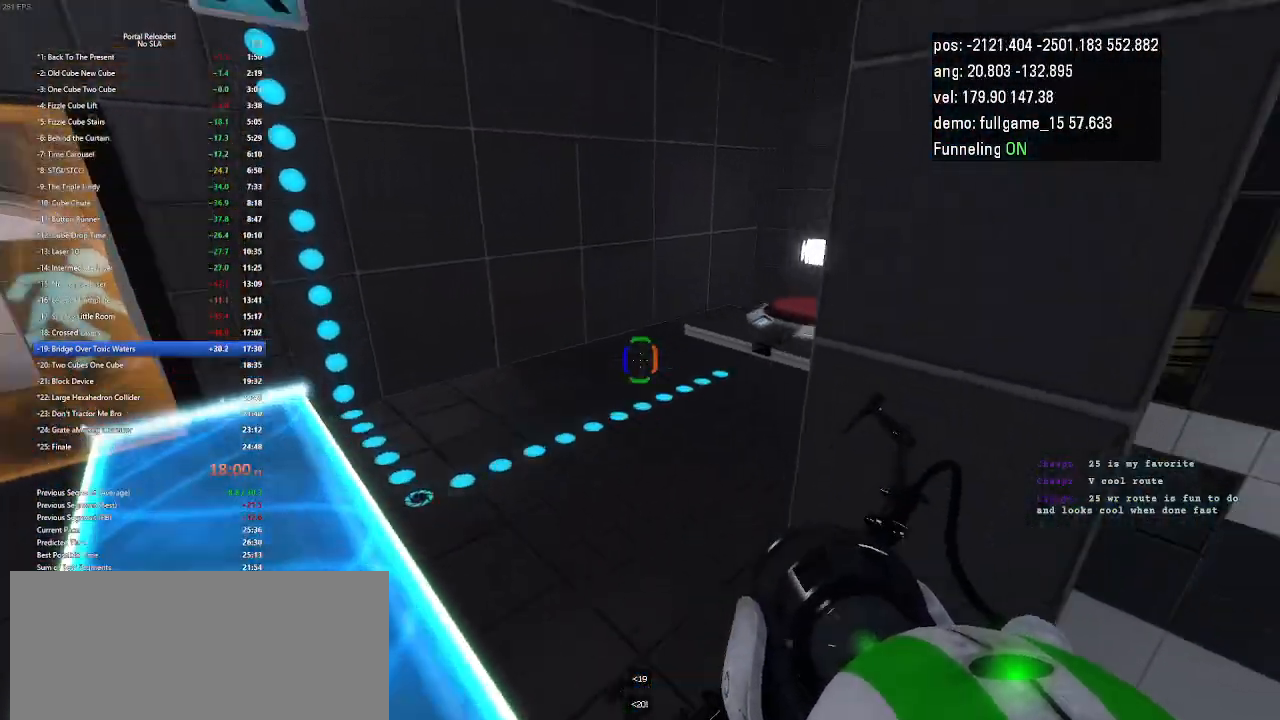
{"keys": ["left"], "events": [[33, "jump", "up"], [67, "left", "down"], [333, "up", "up"]]}
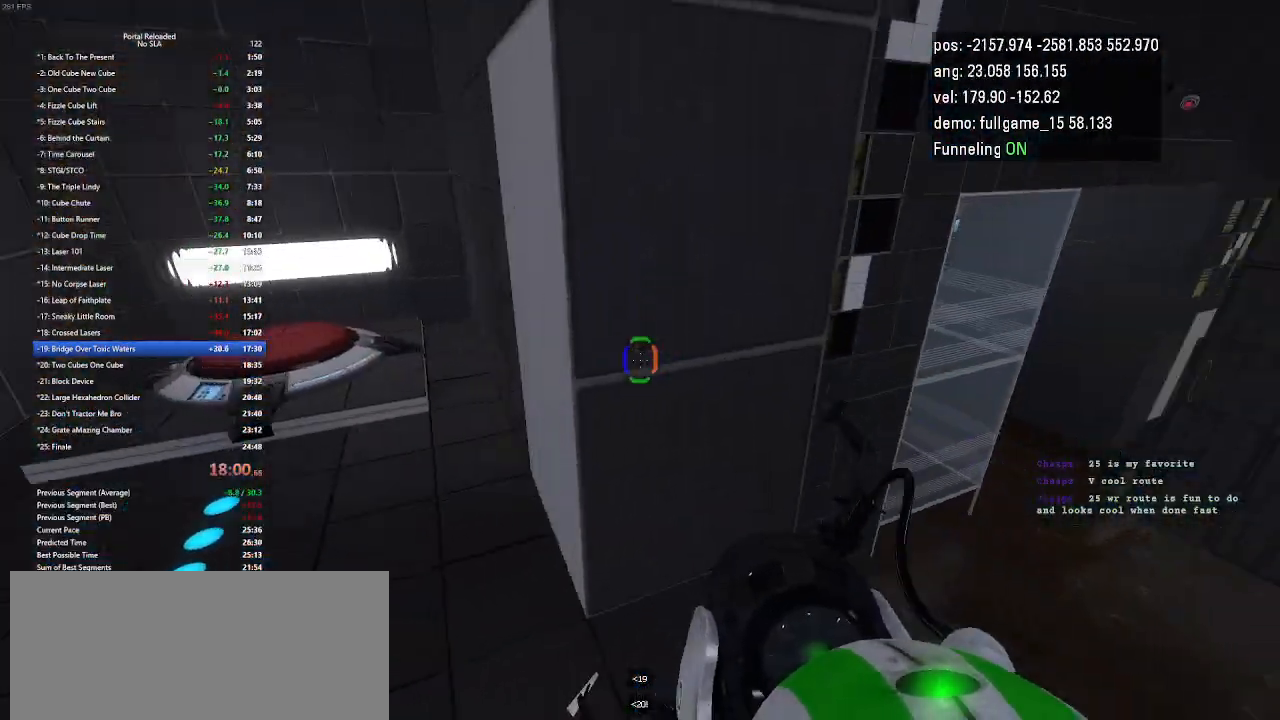
{"keys": ["up"], "events": [[233, "up", "down"], [367, "left", "up"]]}
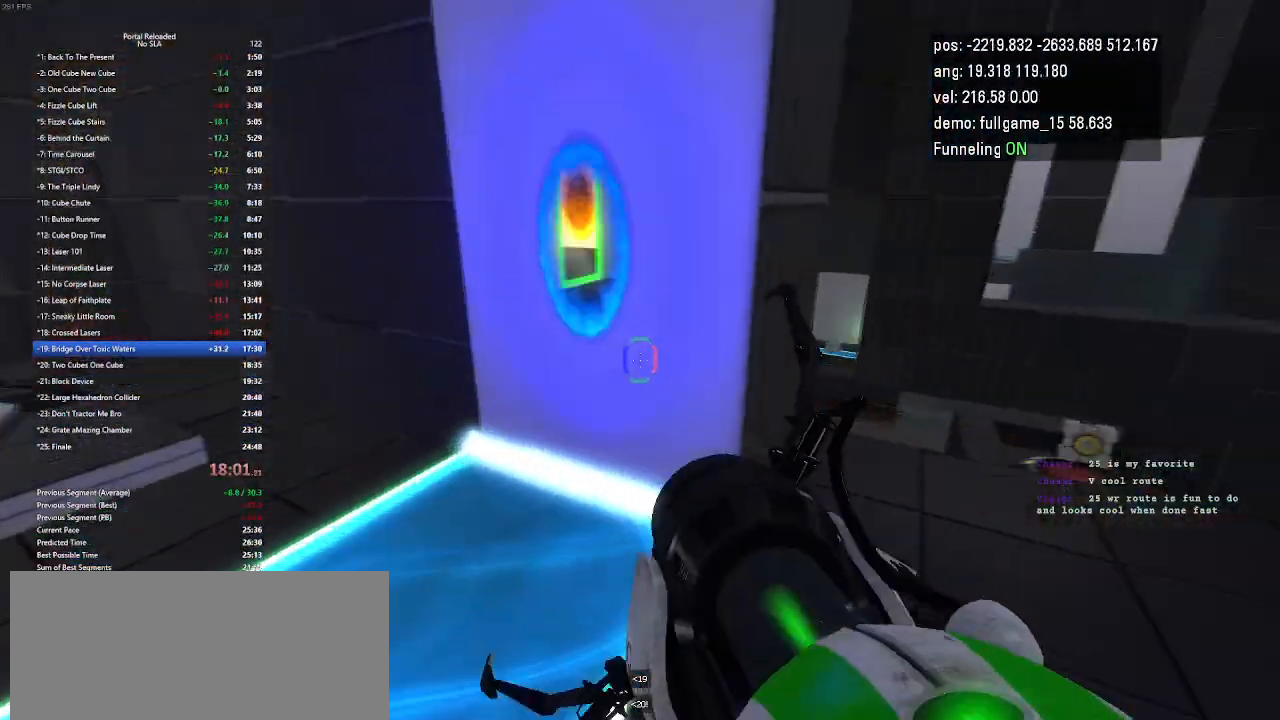
{"keys": ["up"], "events": []}
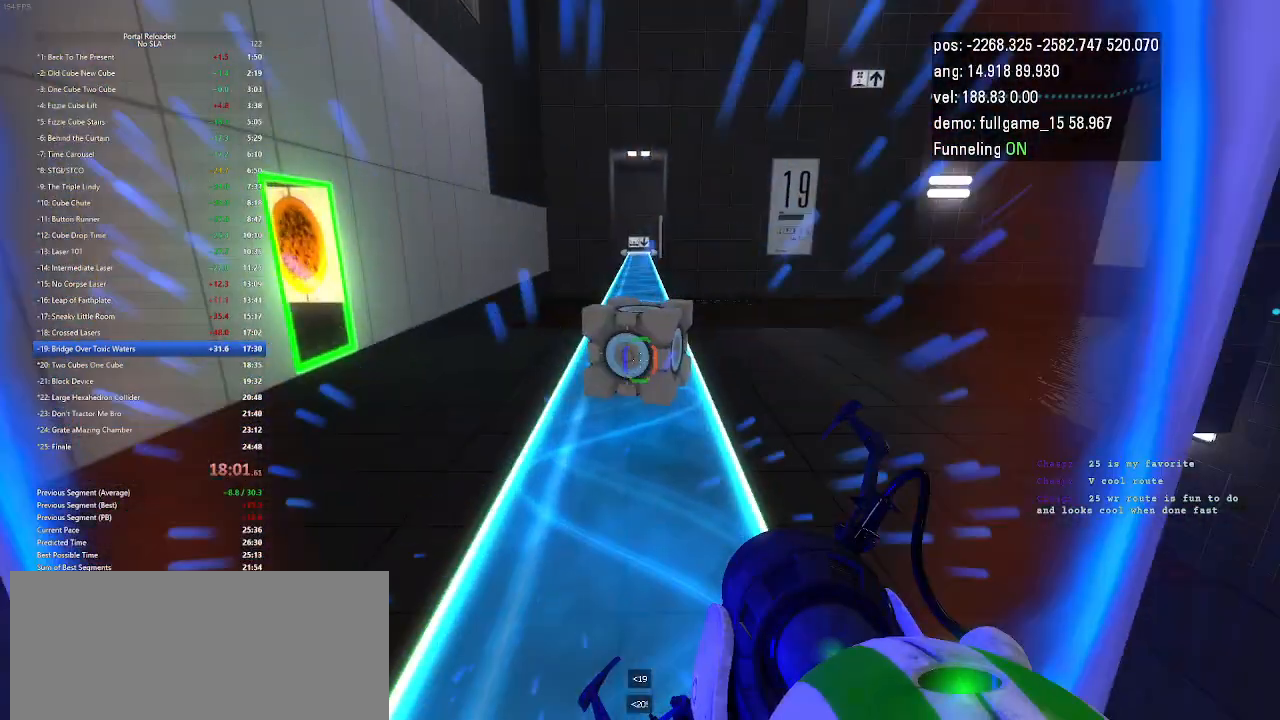
{"keys": [], "events": [[300, "use", "down"], [333, "up", "up"], [467, "use", "up"]]}